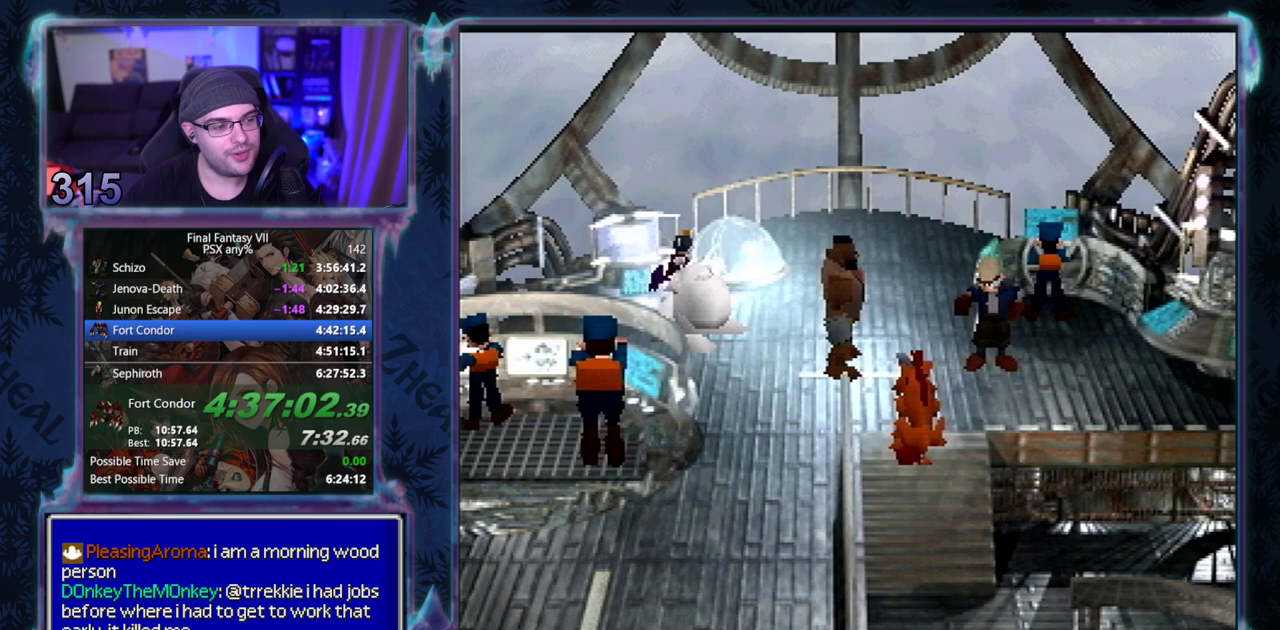
Gameplay with a controller (PlayStation layout); each line is a JSON object with the inputs held at the frame after it. "events" lists button and stick changes between this image and that frame as [ms after this image, input, new state], when the widget could be followed in between. Not read: HOME L3 R3 right_stick.
{"buttons": ["CIRCLE"], "left_stick": "center", "events": [[67, "CIRCLE", "down"]]}
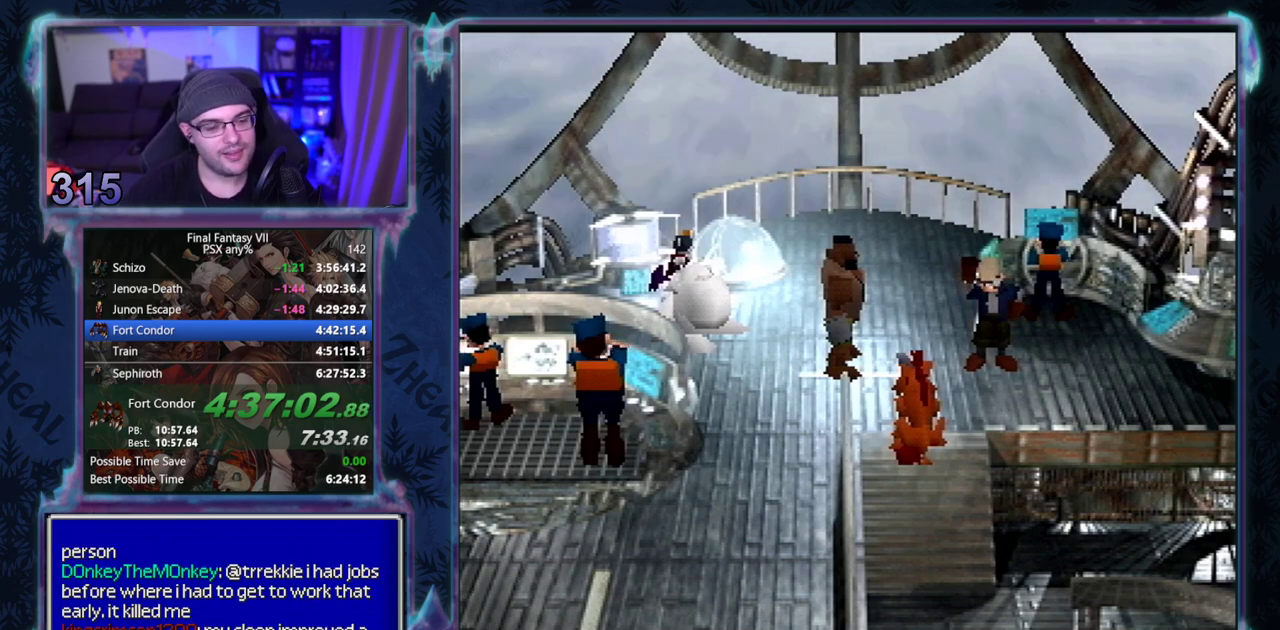
{"buttons": ["CIRCLE"], "left_stick": "center", "events": []}
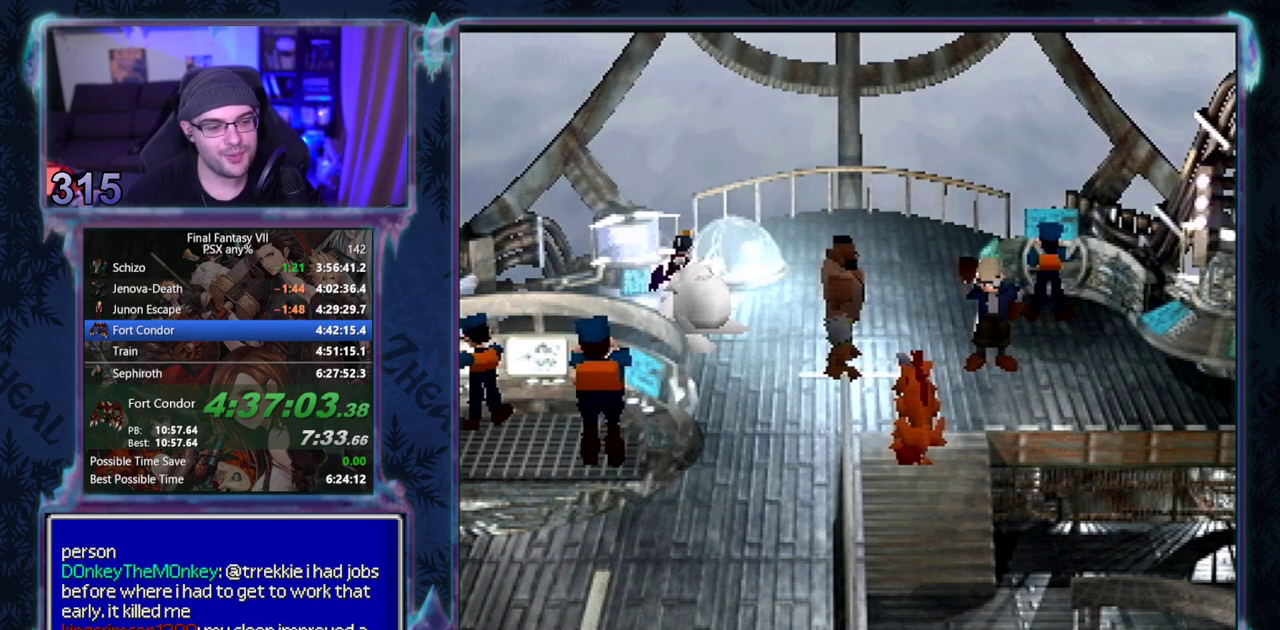
{"buttons": ["CIRCLE"], "left_stick": "center", "events": []}
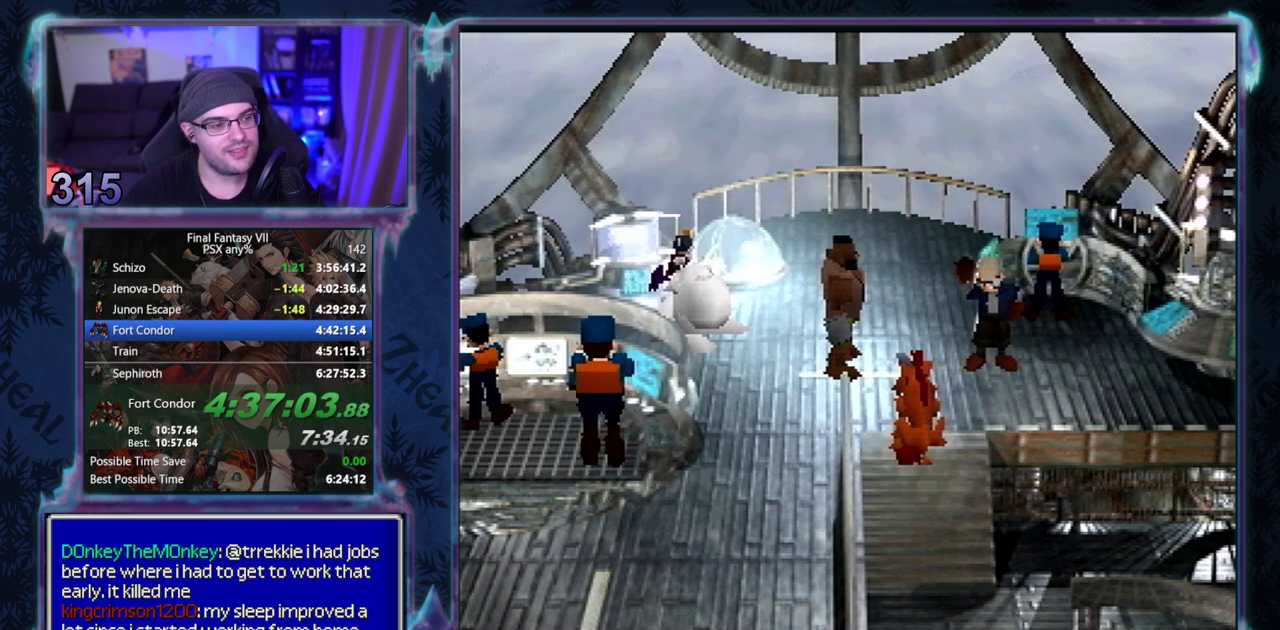
{"buttons": ["CIRCLE"], "left_stick": "center", "events": []}
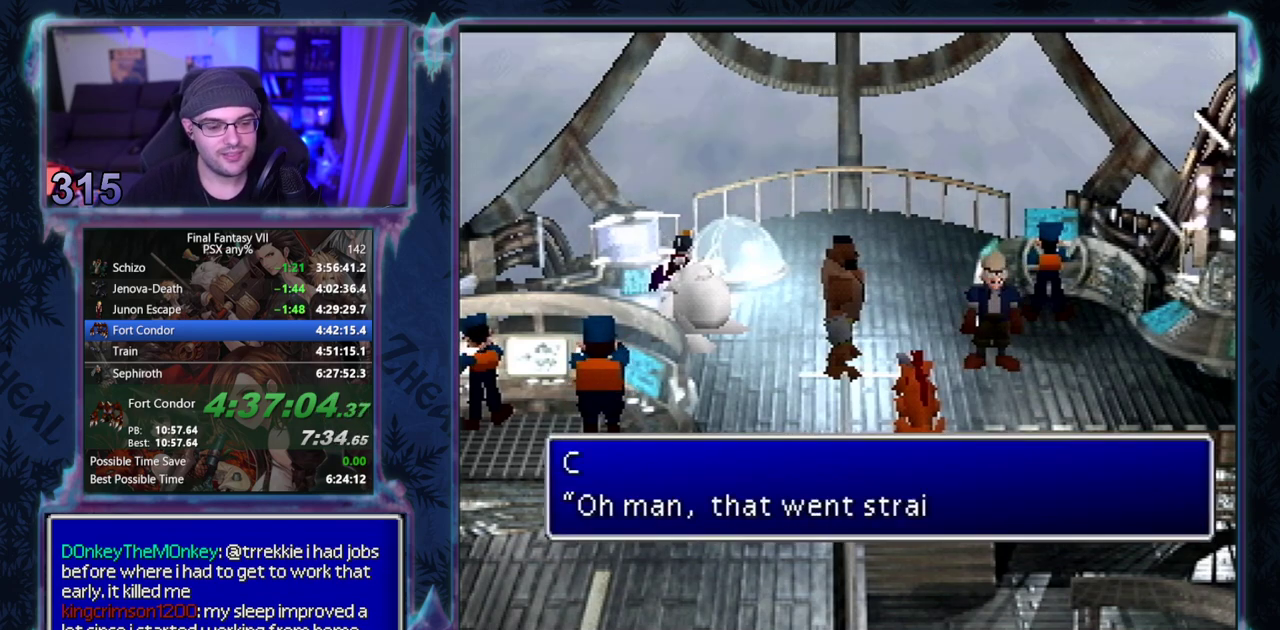
{"buttons": ["CIRCLE"], "left_stick": "center", "events": []}
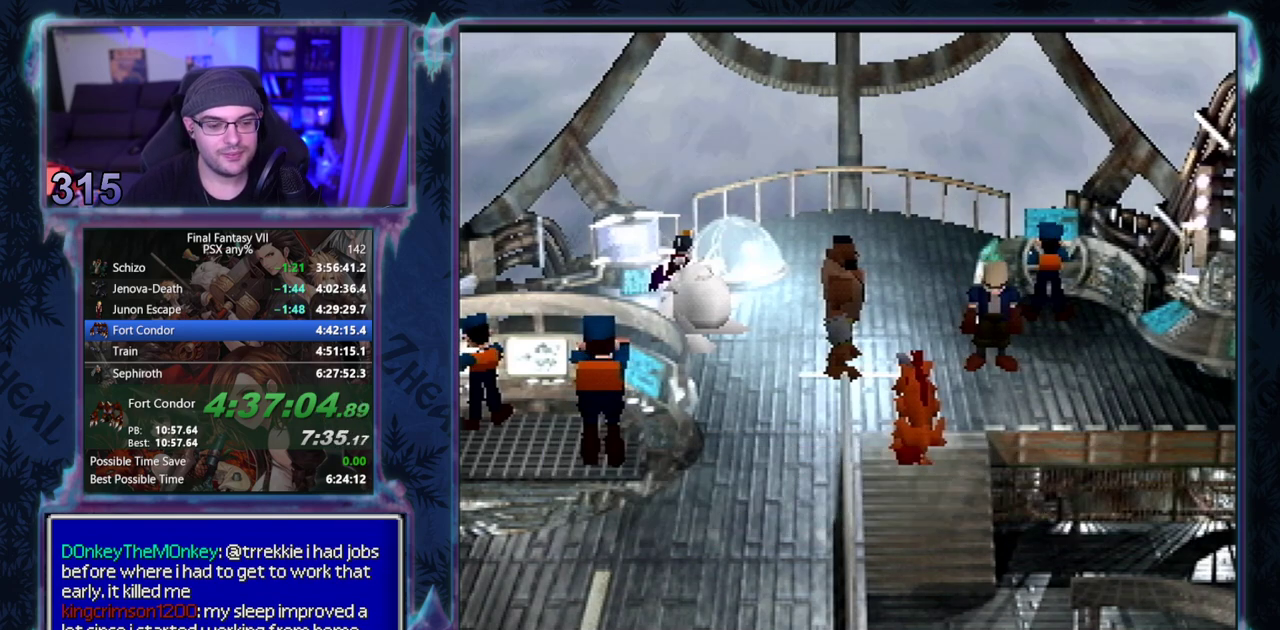
{"buttons": ["CIRCLE"], "left_stick": "center", "events": []}
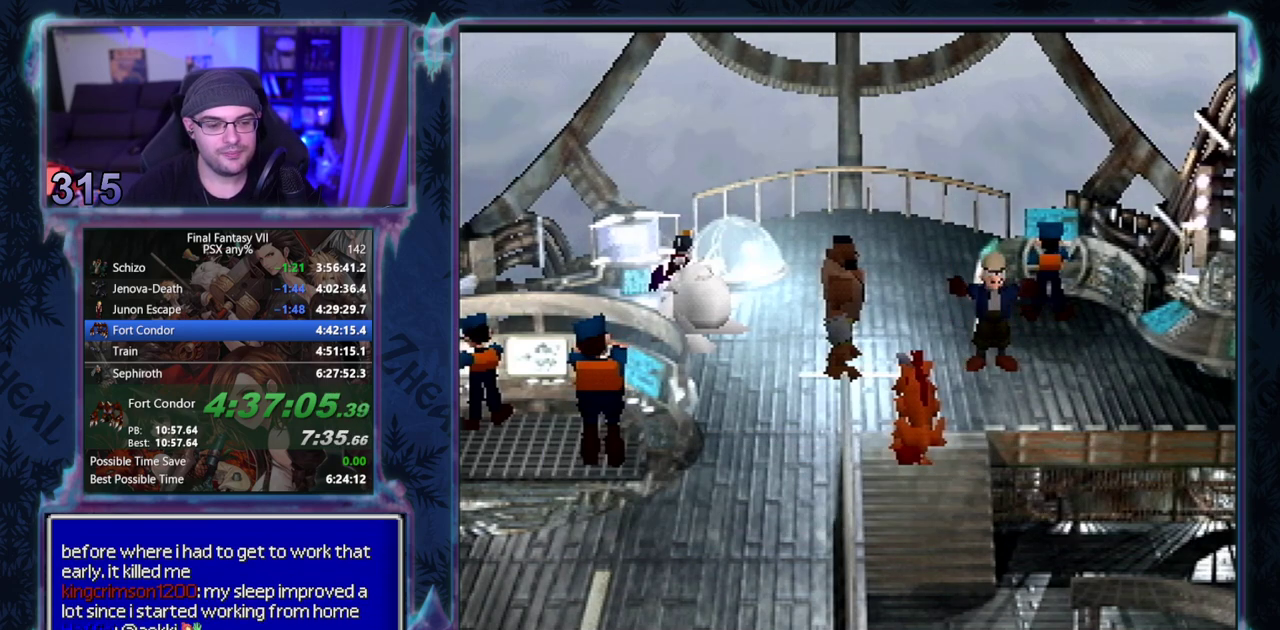
{"buttons": ["CIRCLE"], "left_stick": "center", "events": []}
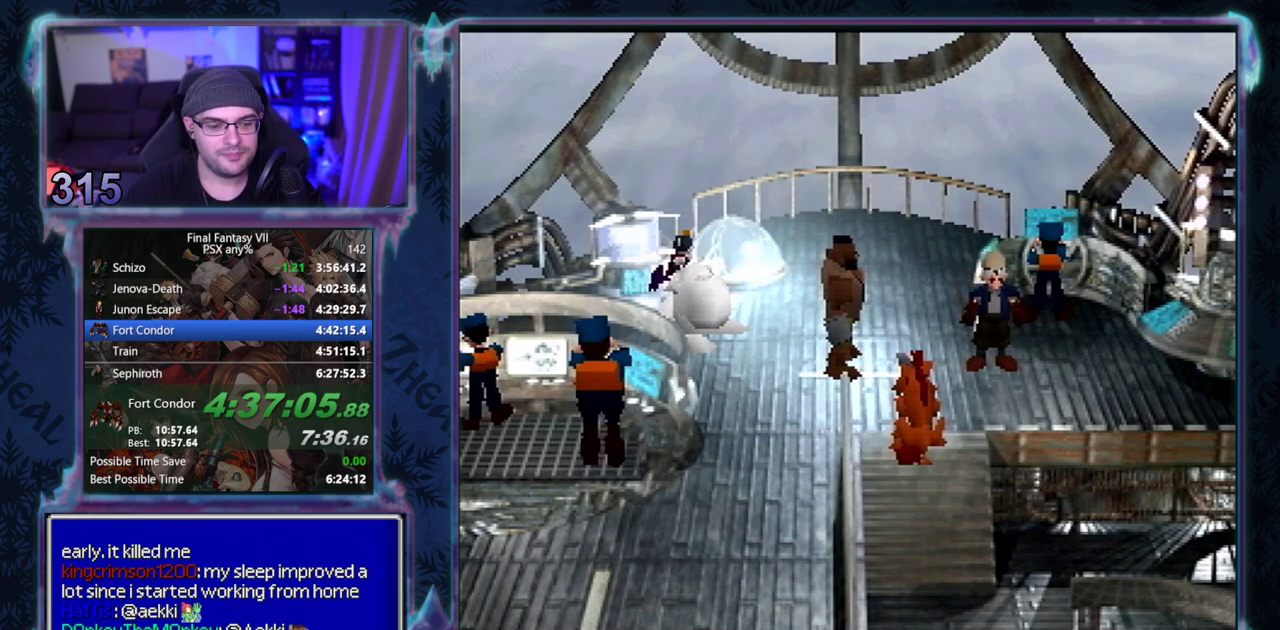
{"buttons": ["CIRCLE"], "left_stick": "center", "events": []}
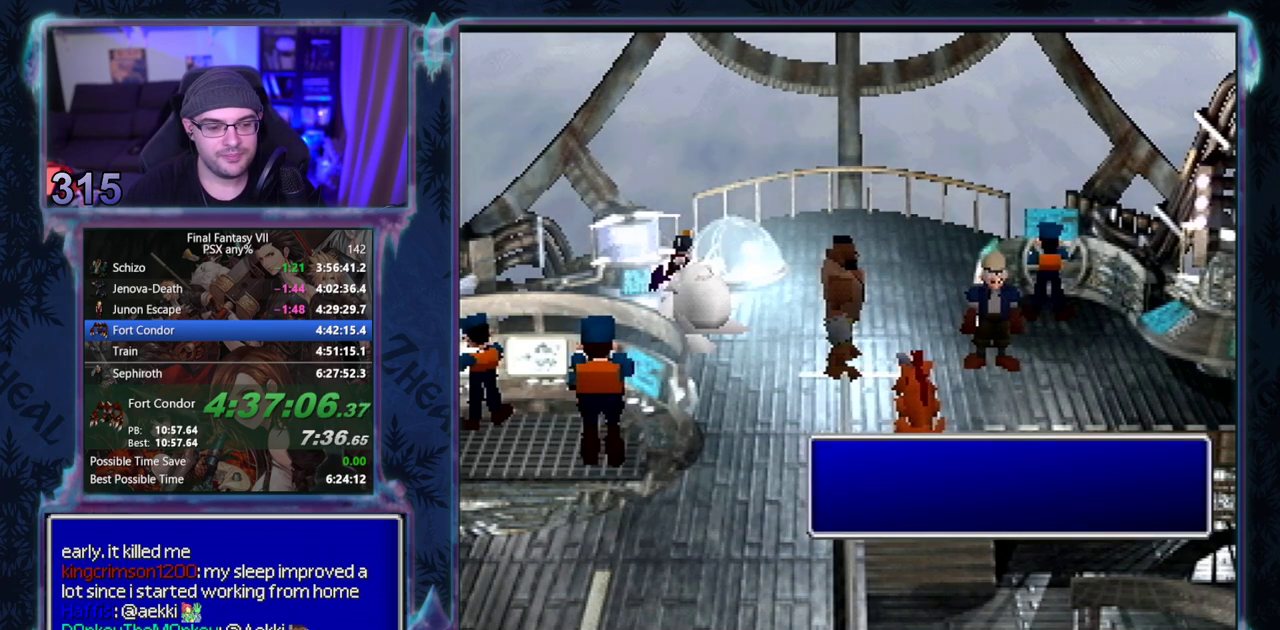
{"buttons": [], "left_stick": "center"}
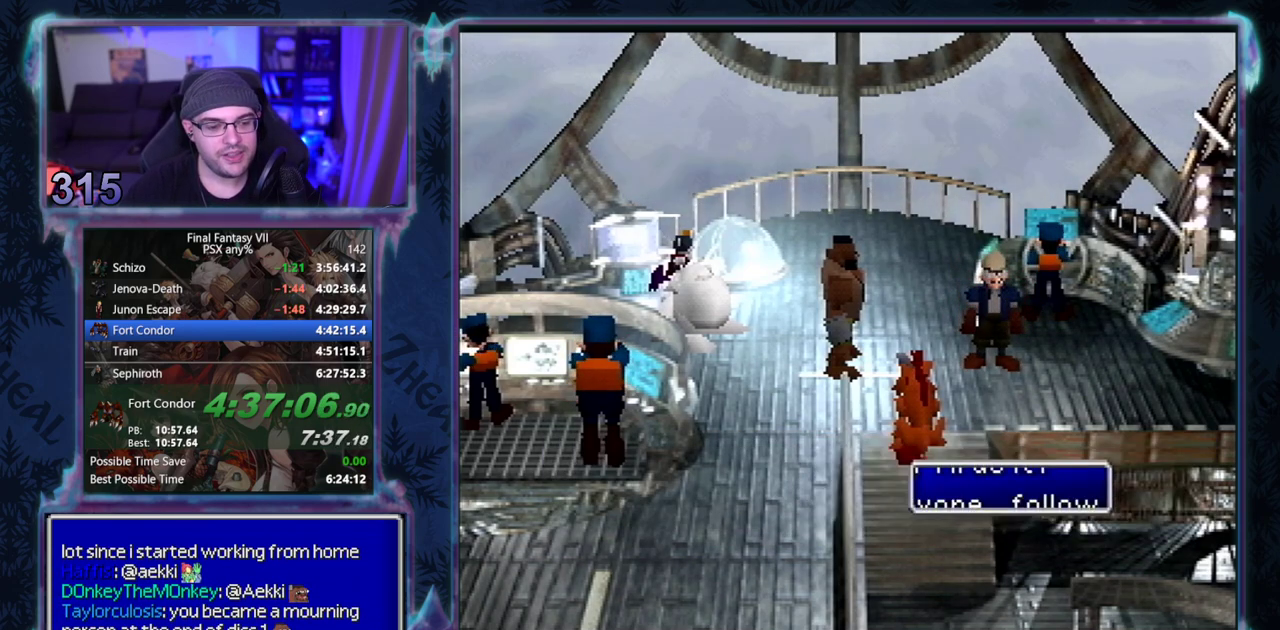
{"buttons": ["CIRCLE"], "left_stick": "center"}
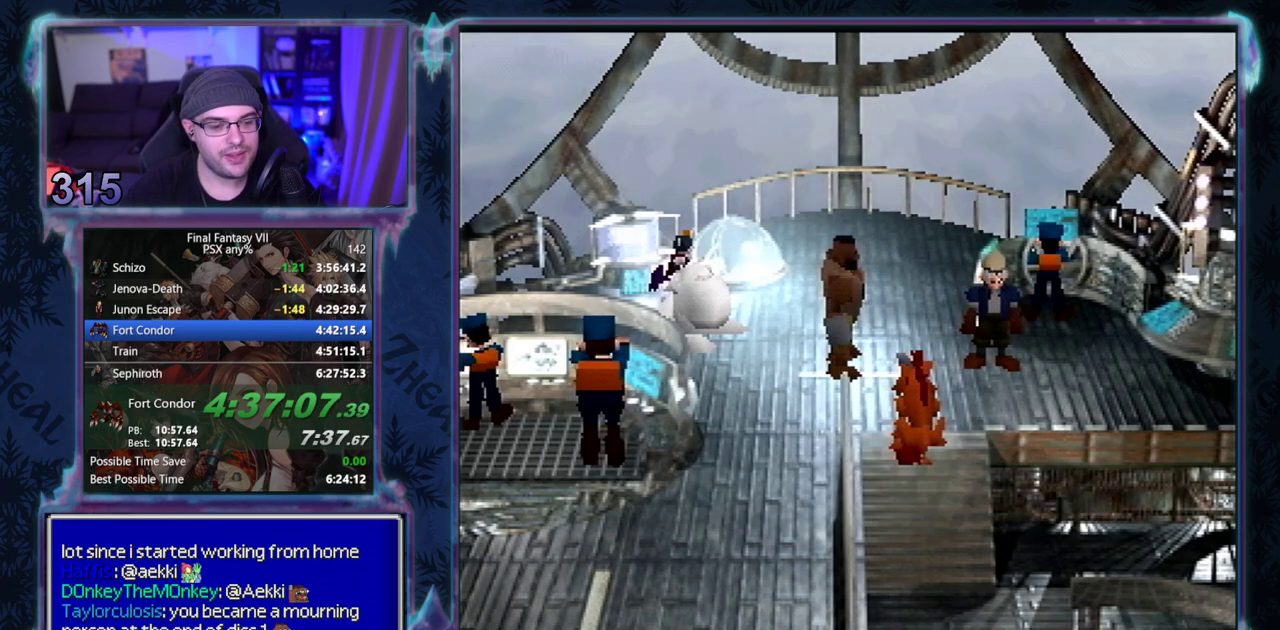
{"buttons": ["CIRCLE"], "left_stick": "center", "events": []}
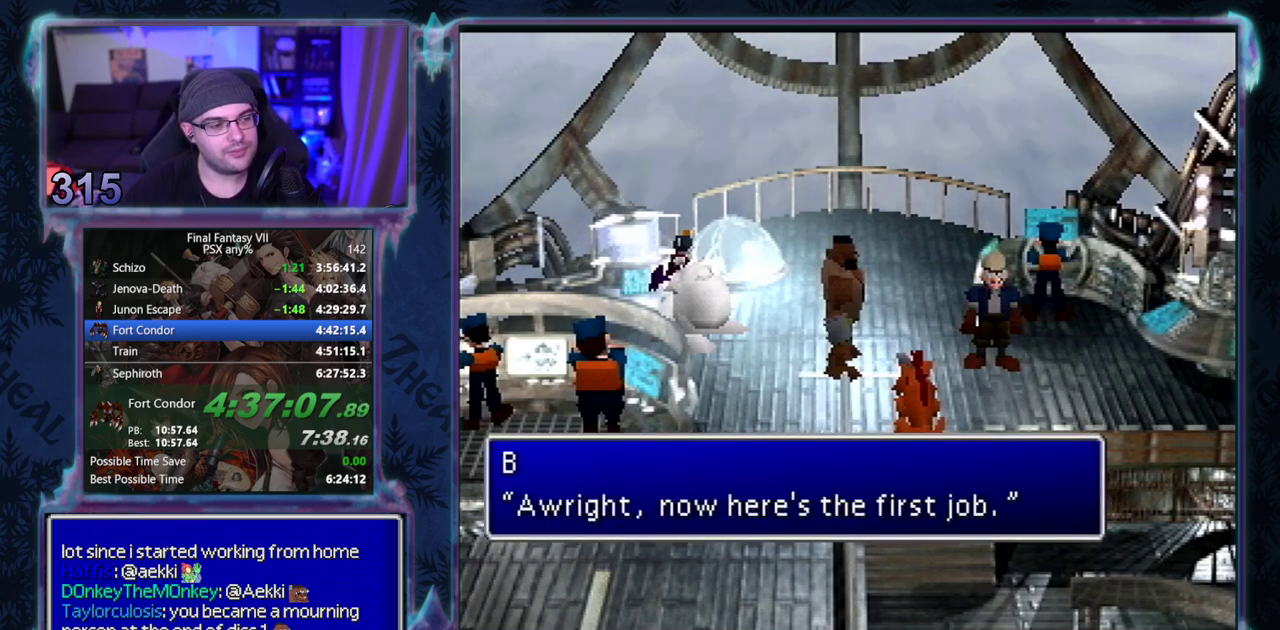
{"buttons": ["CIRCLE"], "left_stick": "center", "events": []}
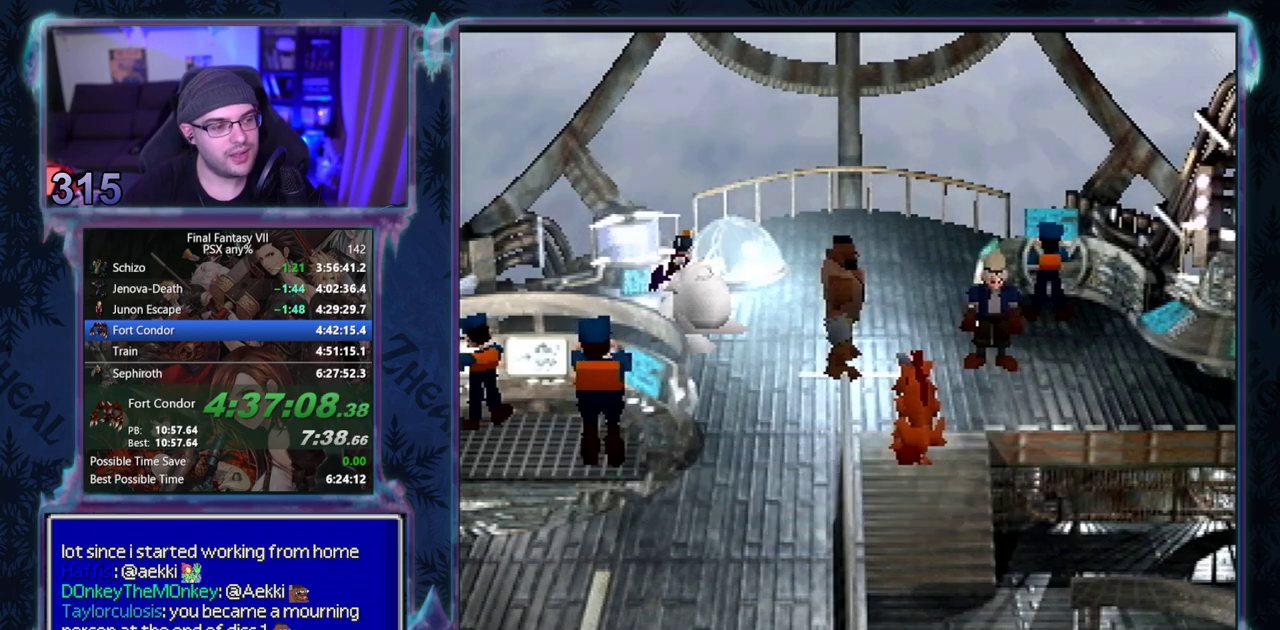
{"buttons": [], "left_stick": "center"}
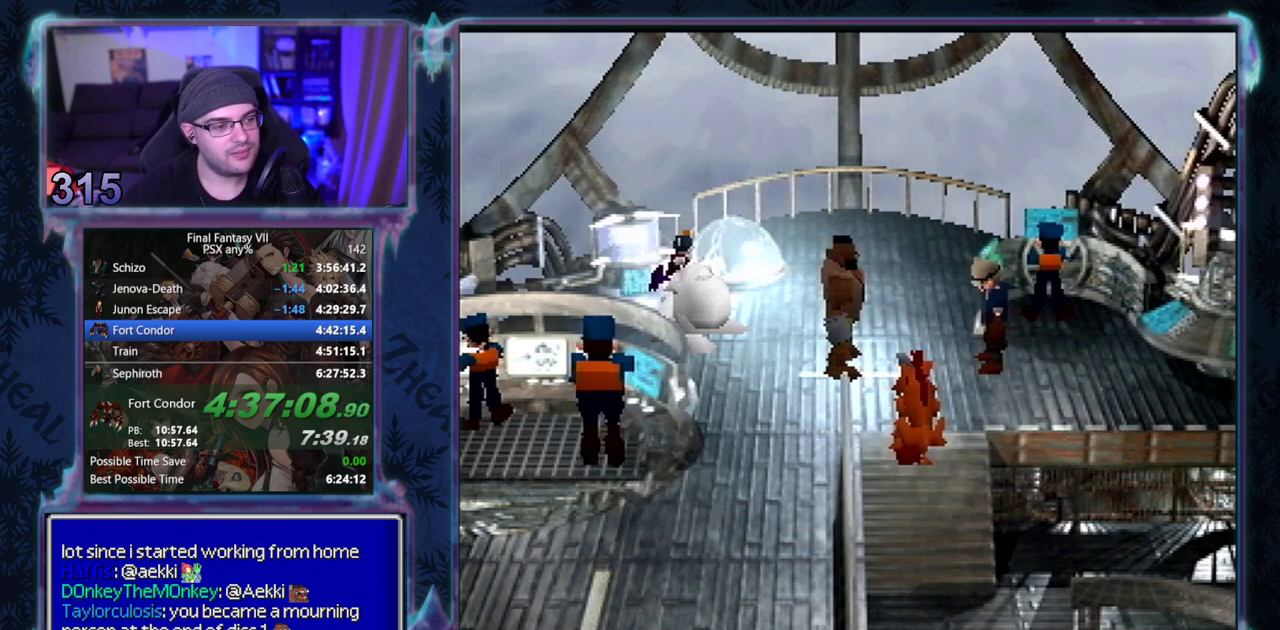
{"buttons": [], "left_stick": "center", "events": []}
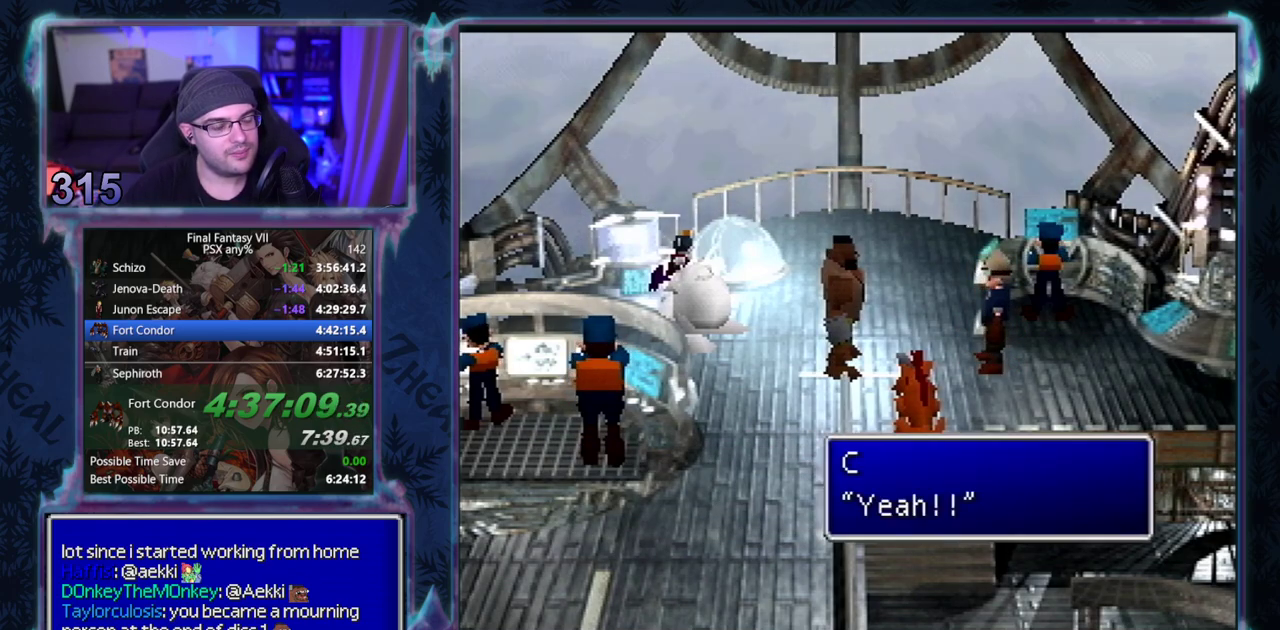
{"buttons": [], "left_stick": "center", "events": []}
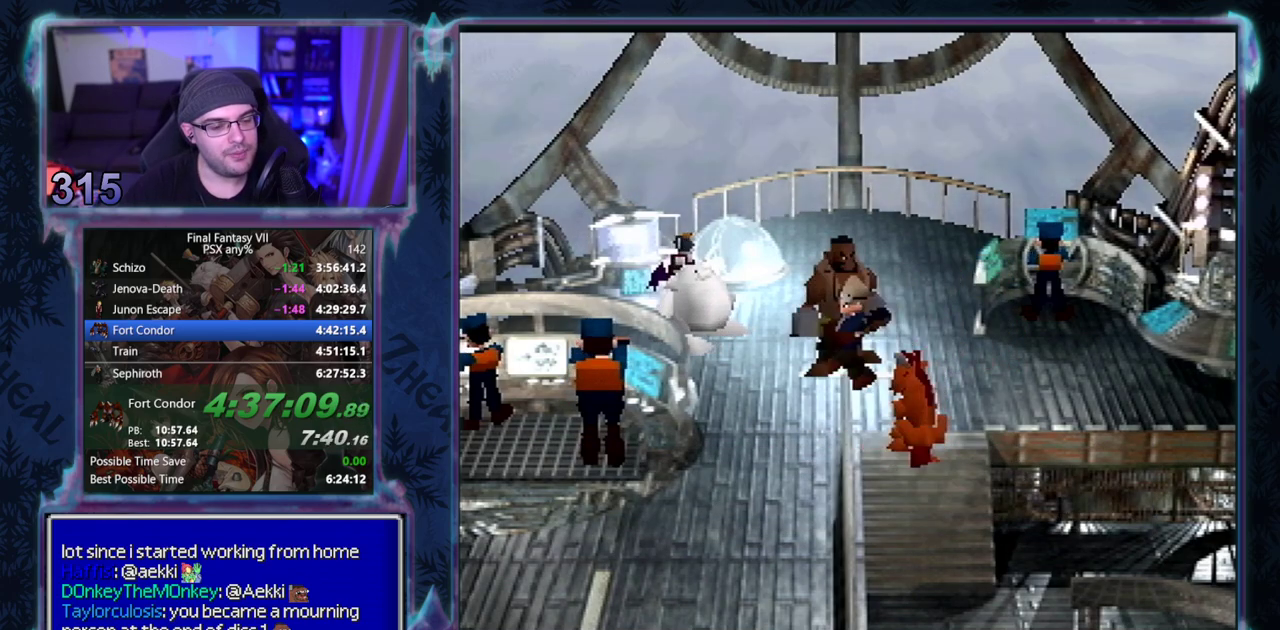
{"buttons": [], "left_stick": "center", "events": []}
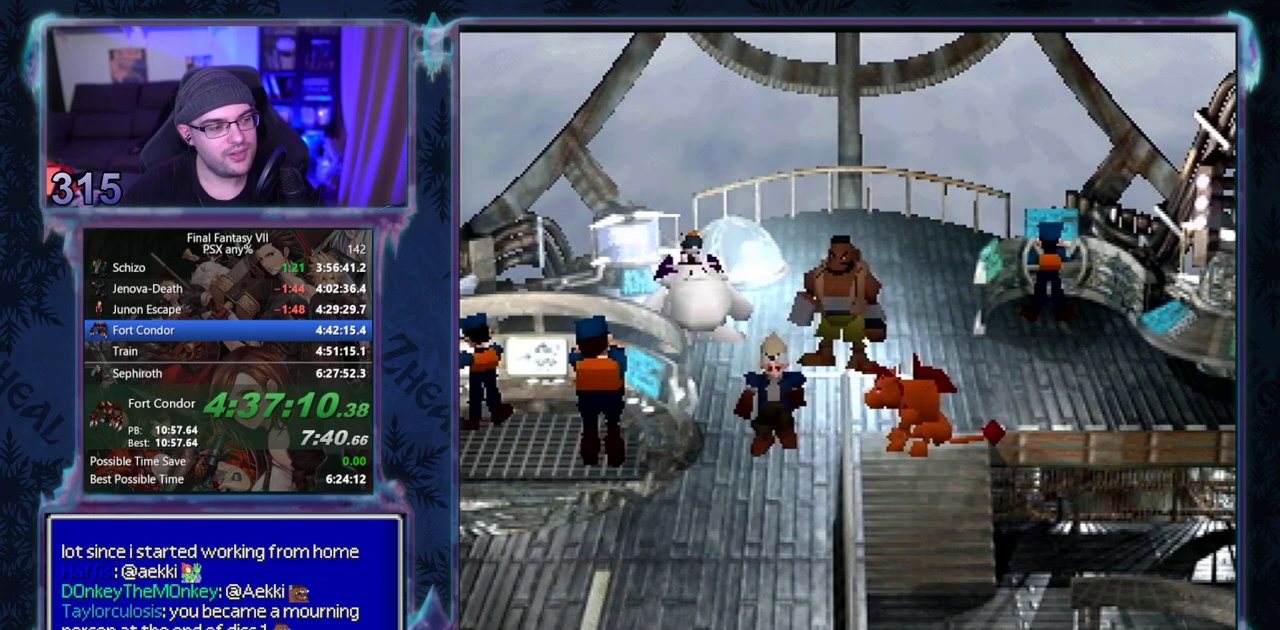
{"buttons": [], "left_stick": "center", "events": []}
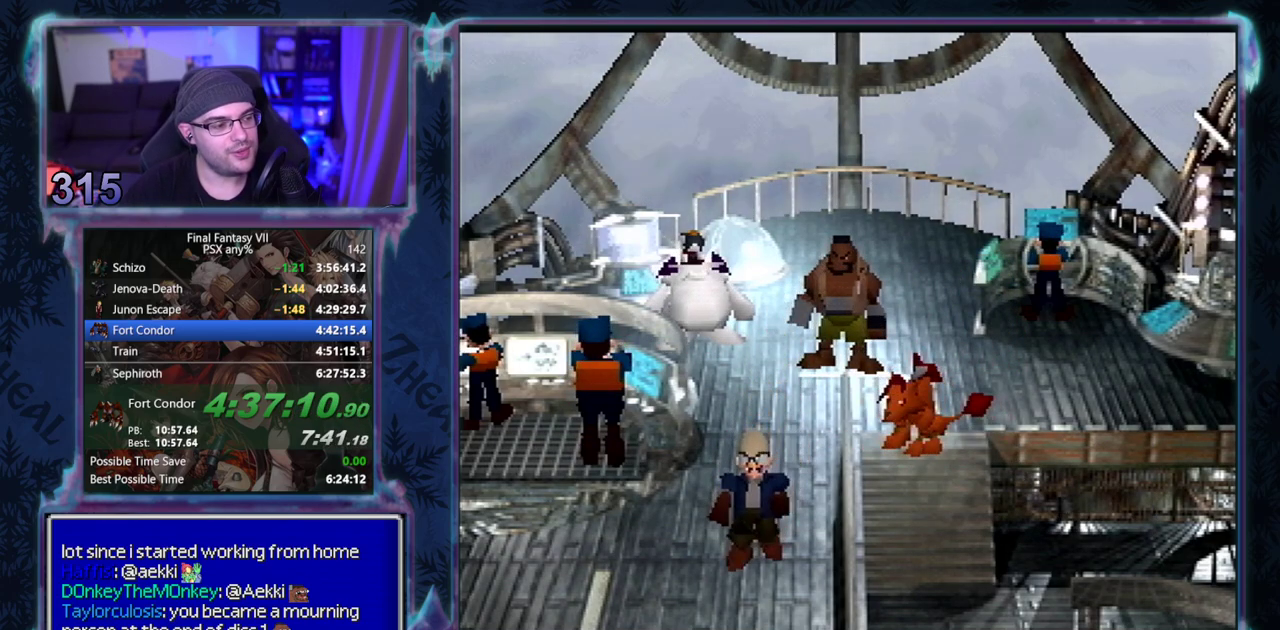
{"buttons": [], "left_stick": "center", "events": []}
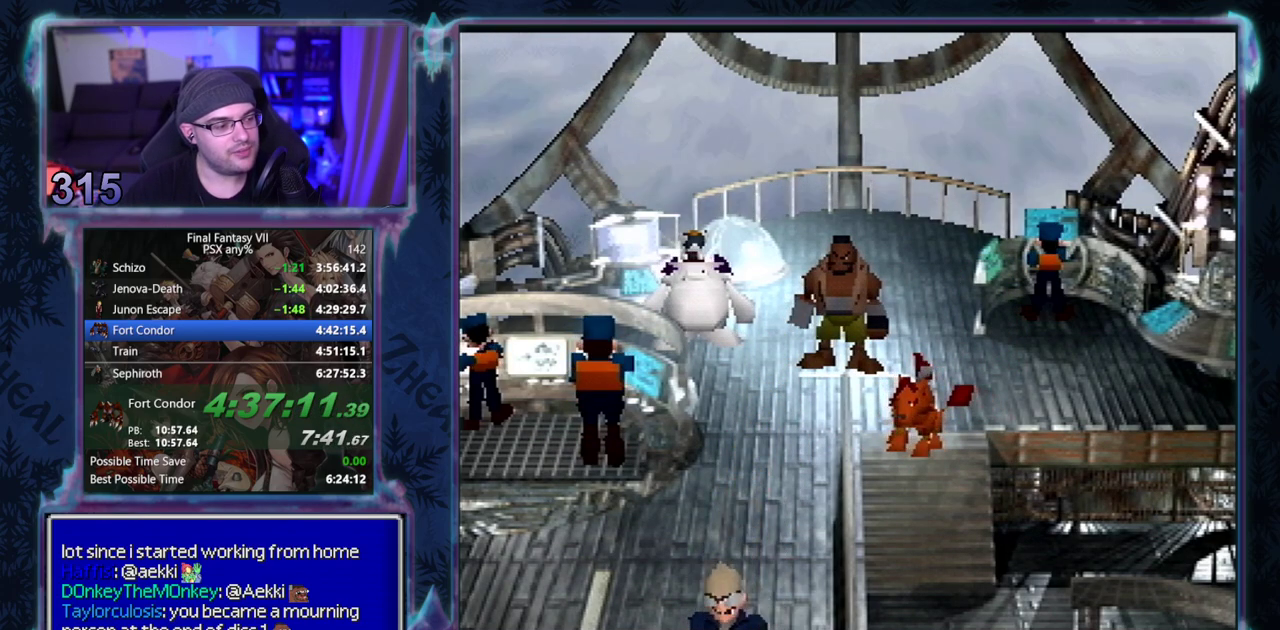
{"buttons": ["CROSS", "DPAD_LEFT"], "left_stick": "center", "events": [[433, "CROSS", "down"], [450, "DPAD_LEFT", "down"]]}
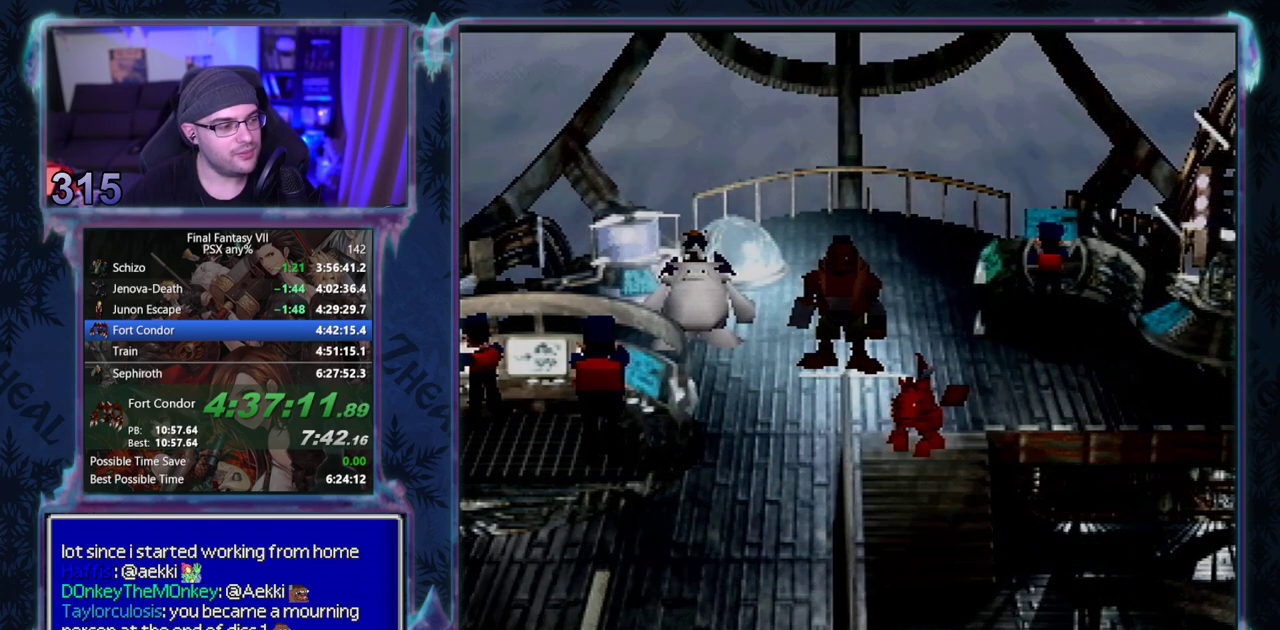
{"buttons": ["CROSS", "DPAD_LEFT"], "left_stick": "center", "events": []}
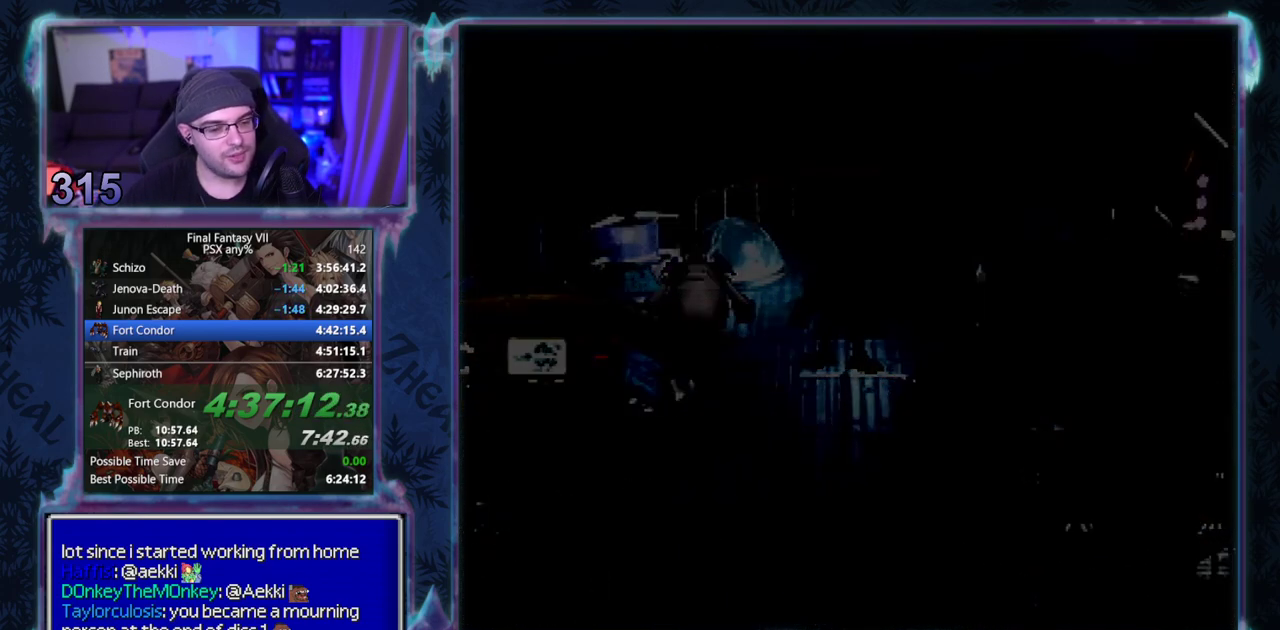
{"buttons": ["CROSS", "DPAD_LEFT"], "left_stick": "center", "events": []}
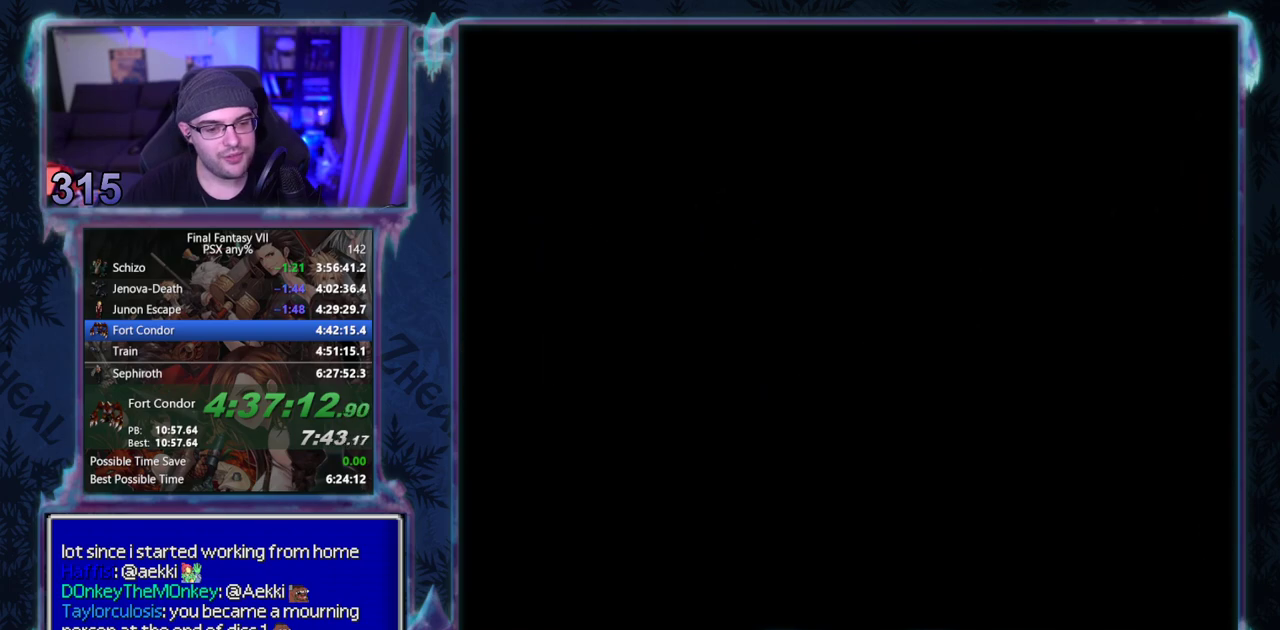
{"buttons": ["CROSS", "DPAD_LEFT"], "left_stick": "center", "events": []}
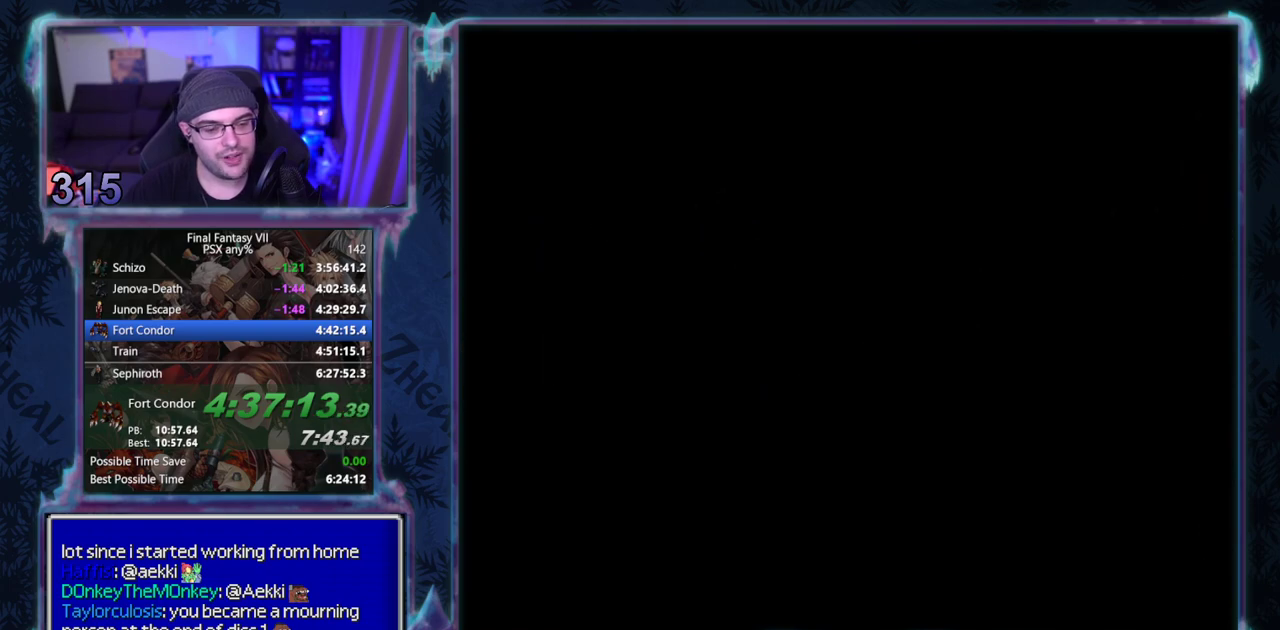
{"buttons": ["CROSS", "DPAD_LEFT"], "left_stick": "center", "events": []}
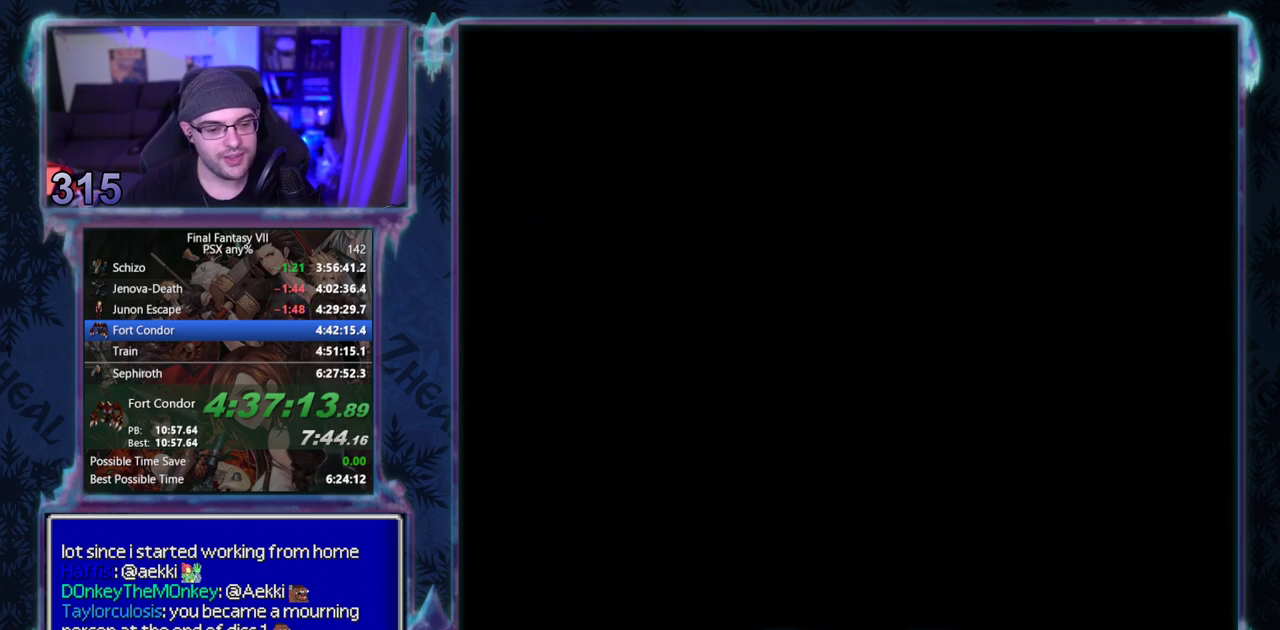
{"buttons": ["CROSS", "DPAD_LEFT"], "left_stick": "center", "events": []}
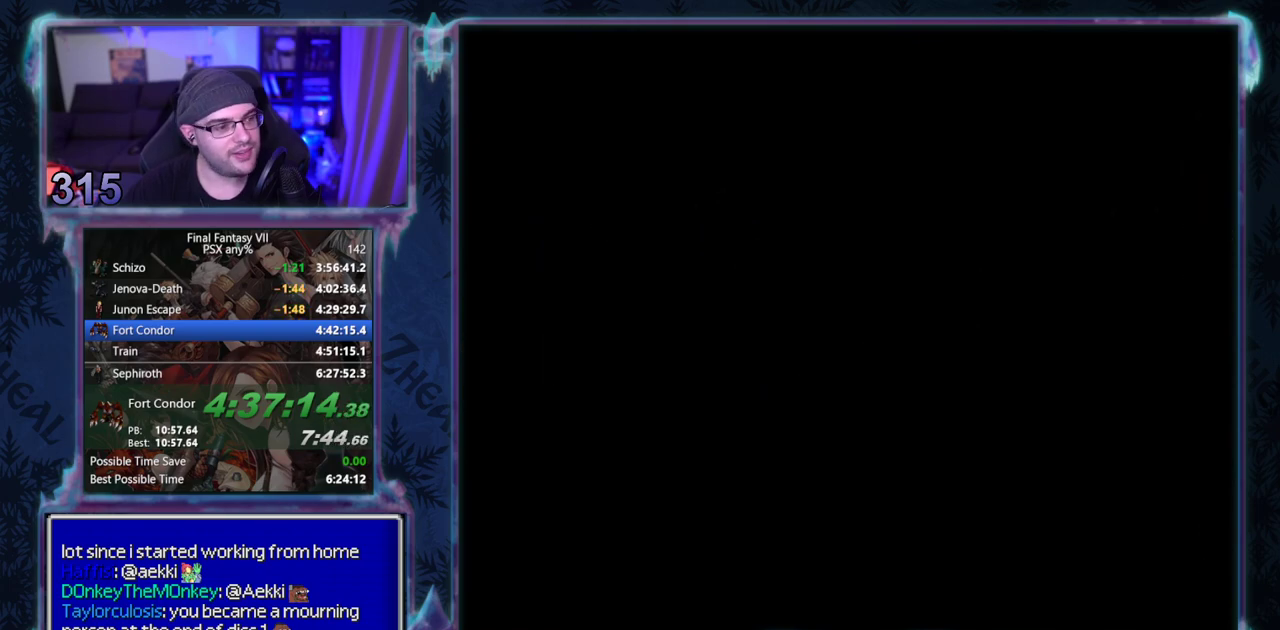
{"buttons": ["CROSS", "DPAD_LEFT"], "left_stick": "center", "events": []}
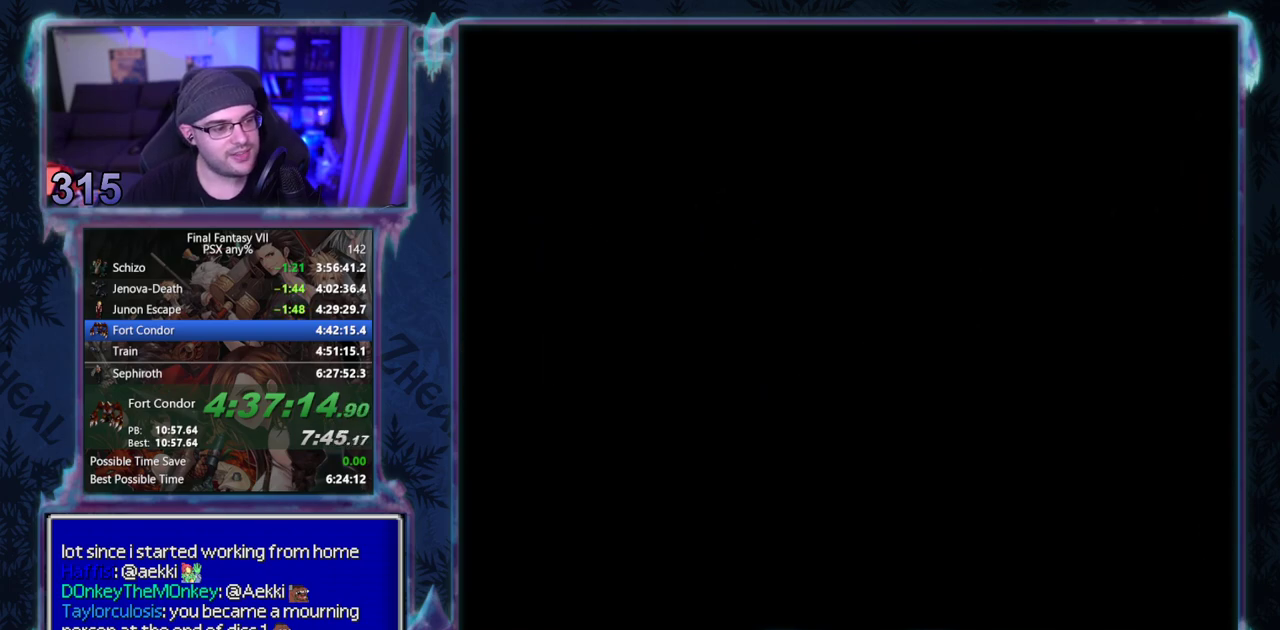
{"buttons": ["CROSS", "DPAD_LEFT"], "left_stick": "center", "events": []}
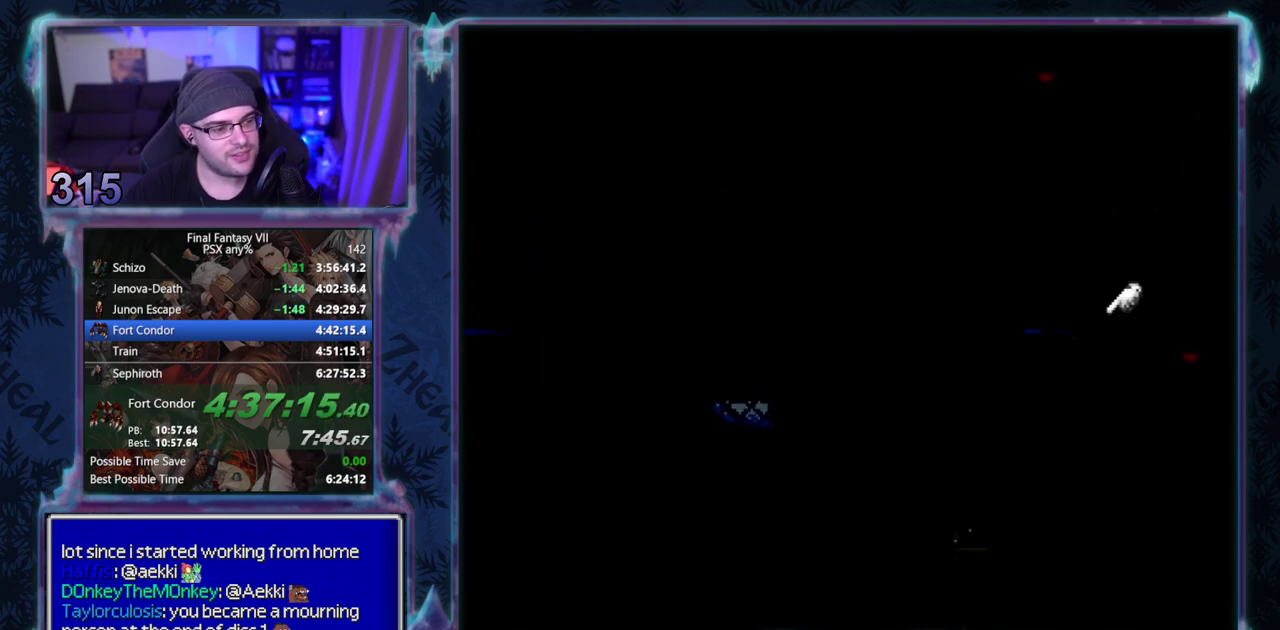
{"buttons": ["CROSS", "DPAD_LEFT"], "left_stick": "center", "events": []}
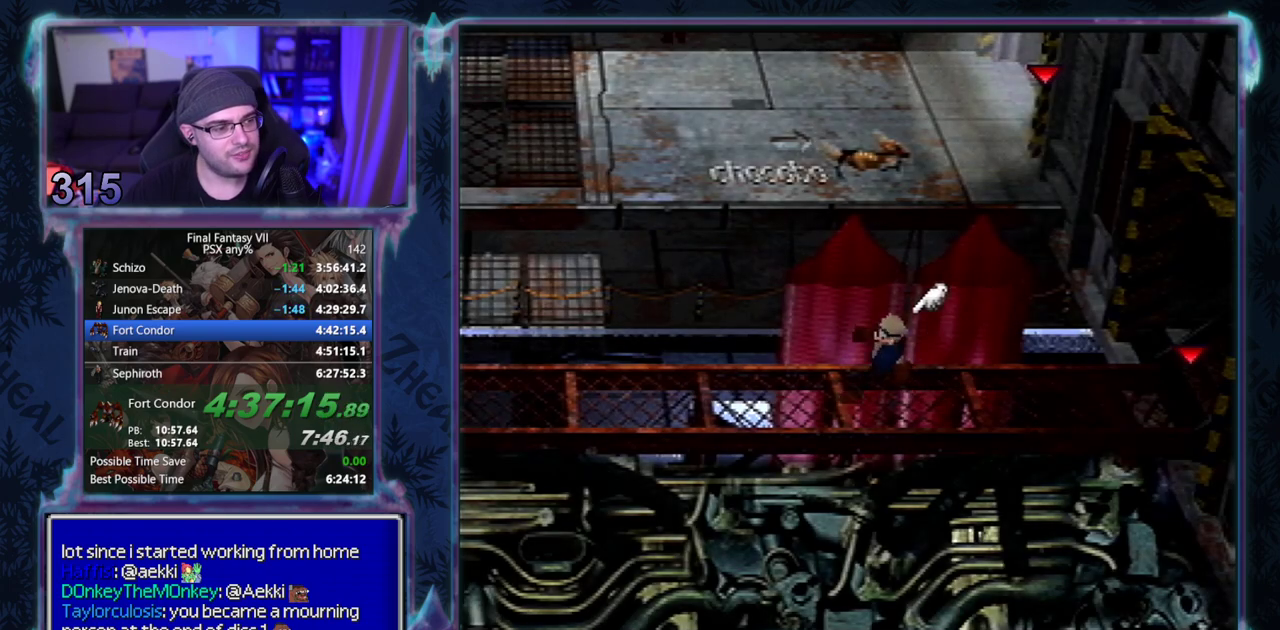
{"buttons": ["CROSS", "DPAD_LEFT"], "left_stick": "center", "events": []}
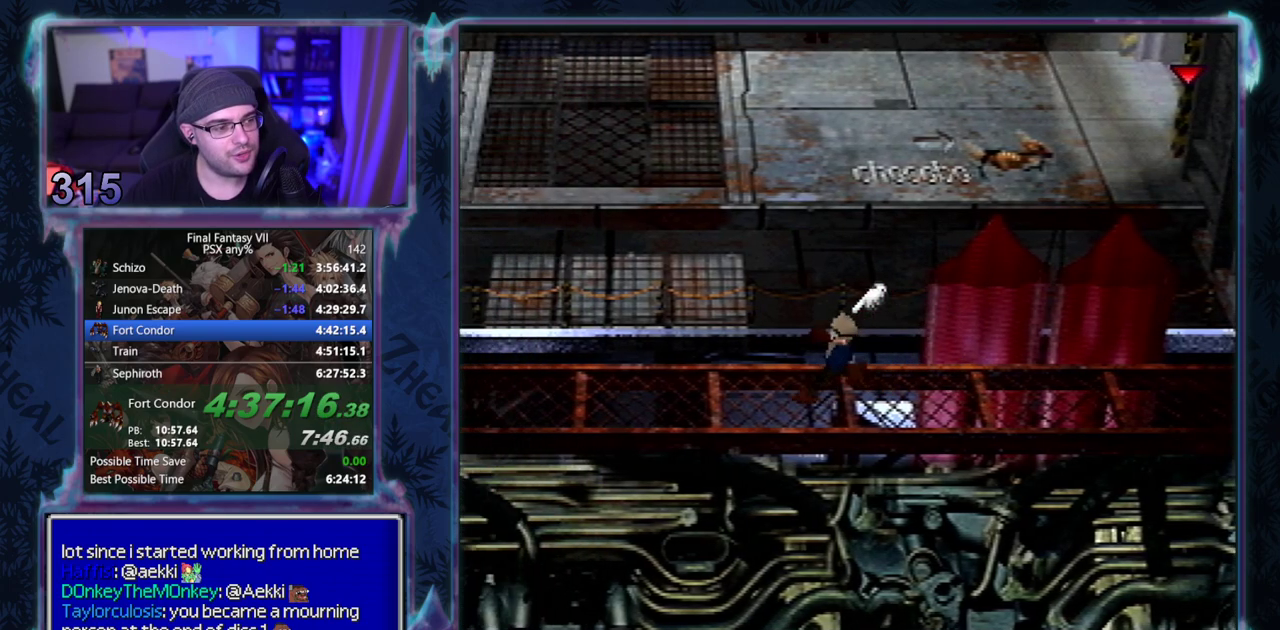
{"buttons": ["CROSS", "DPAD_LEFT"], "left_stick": "center", "events": []}
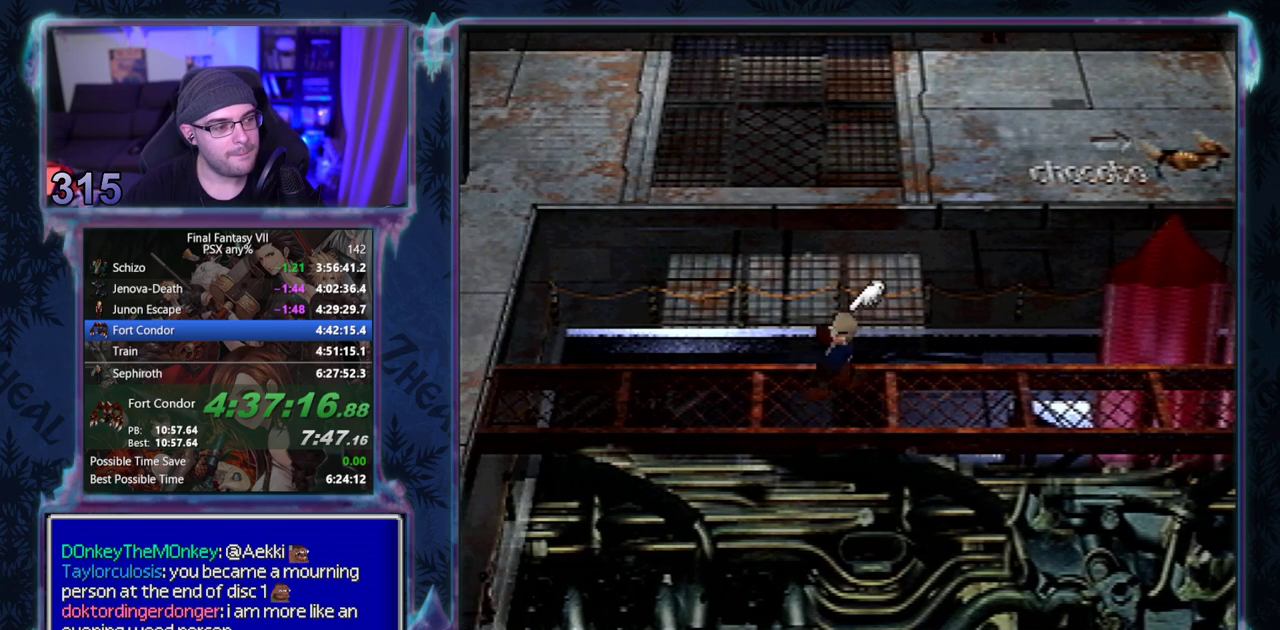
{"buttons": ["CROSS", "R1", "DPAD_LEFT"], "left_stick": "center", "events": [[183, "R1", "down"]]}